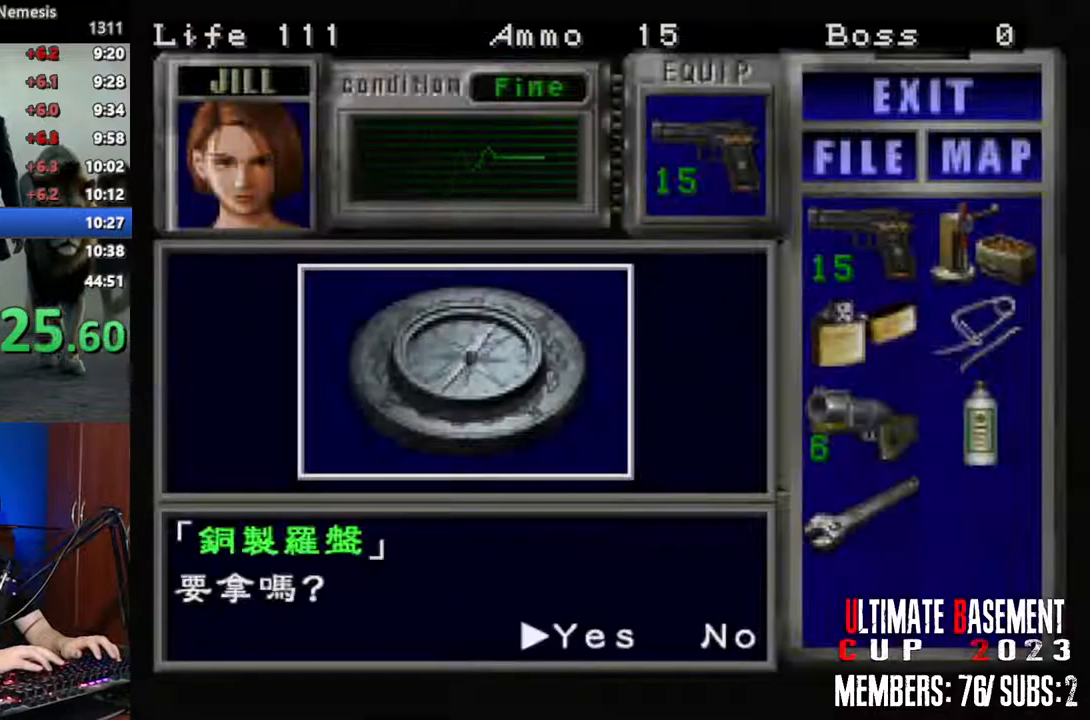
Gameplay with keyboard; each line is a JSON object with the keys held at the frame after it. "events" lists presses ("down") and releases ("up") of "a", "d", "k", "l", "o", "q", "s", "semicolon", "shift", "space" and "w" between this image and that frame as [ms after this image, input, new state], when the widget could be followed in between. No other keys are recorded. Mouse input is not recorded.
{"keys": ["shift"], "events": [[33, "q", "up"], [33, "semicolon", "down"], [133, "semicolon", "up"], [233, "semicolon", "down"], [283, "semicolon", "up"], [367, "semicolon", "down"], [417, "semicolon", "up"], [467, "q", "down"], [500, "q", "up"]]}
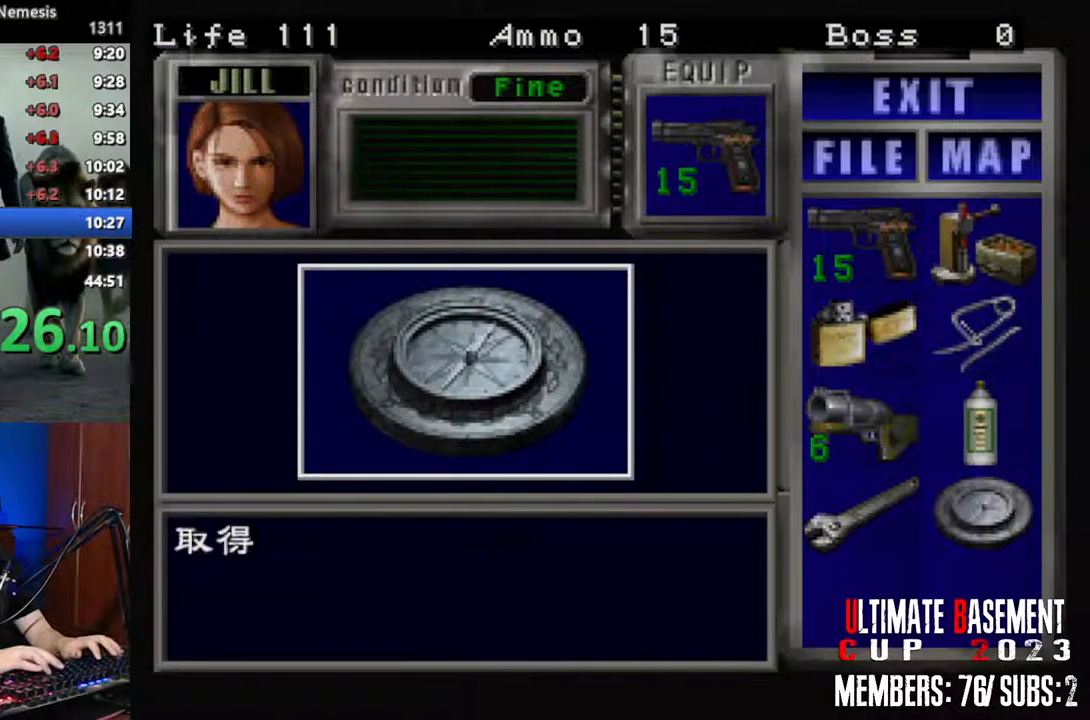
{"keys": ["s", "shift"], "events": [[100, "q", "down"], [100, "semicolon", "down"], [150, "q", "up"], [150, "semicolon", "up"], [233, "shift", "up"], [283, "s", "down"], [383, "shift", "down"]]}
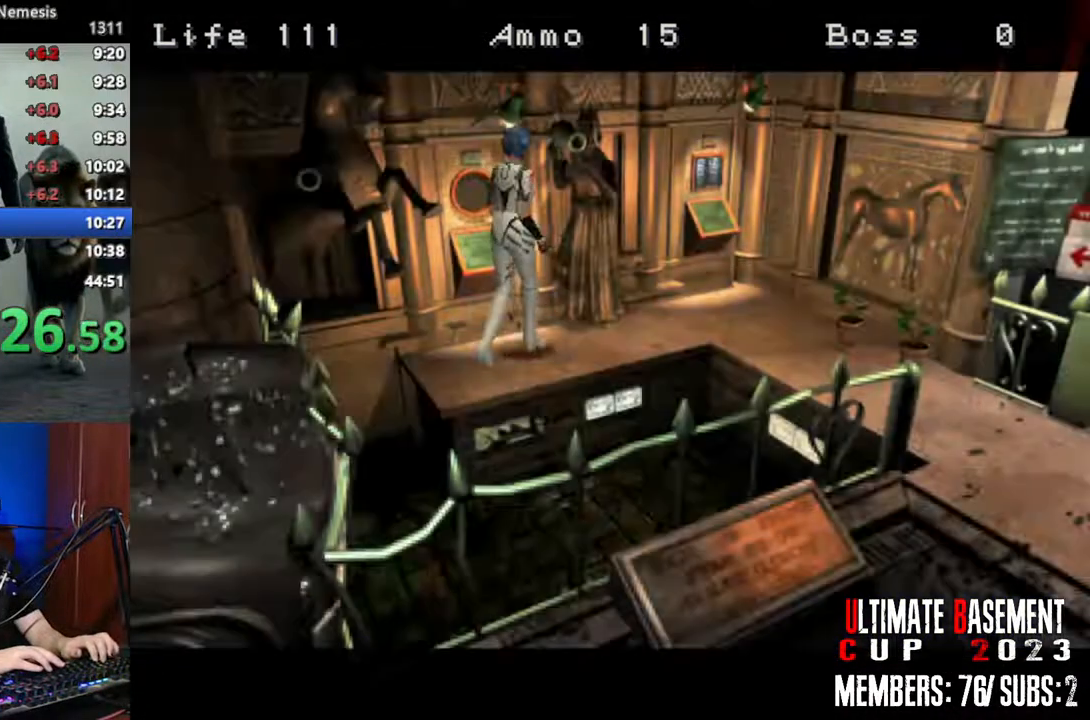
{"keys": ["shift", "w"], "events": [[17, "s", "up"], [67, "a", "down"], [217, "w", "down"], [400, "a", "up"]]}
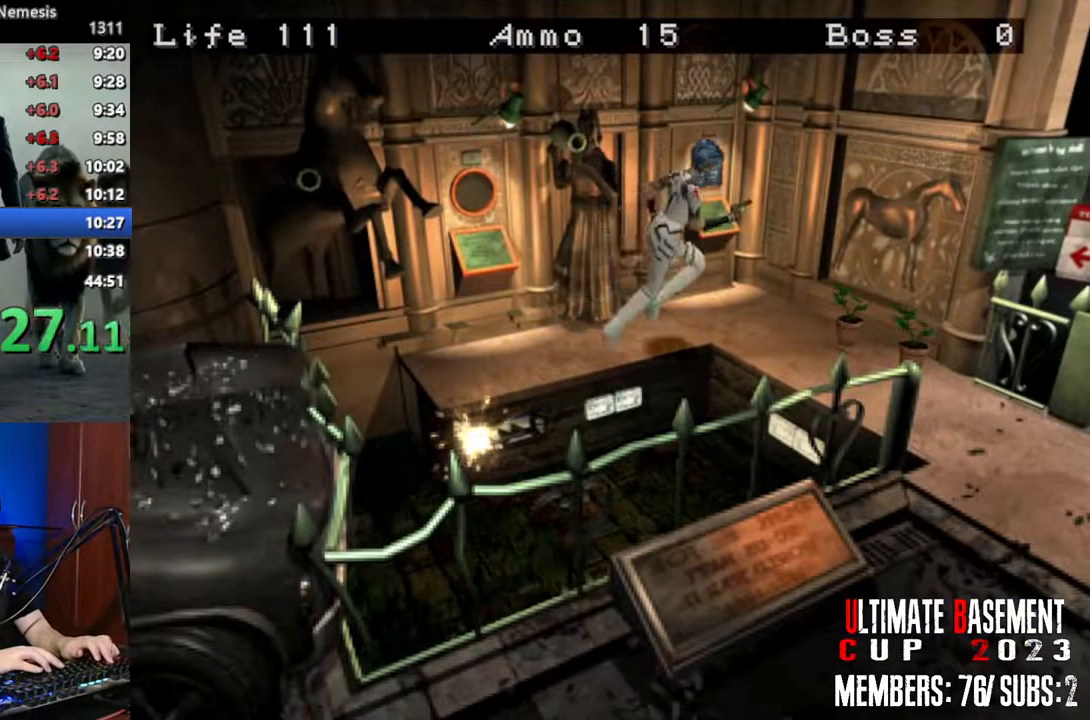
{"keys": ["shift", "w"], "events": [[33, "d", "down"], [467, "d", "up"]]}
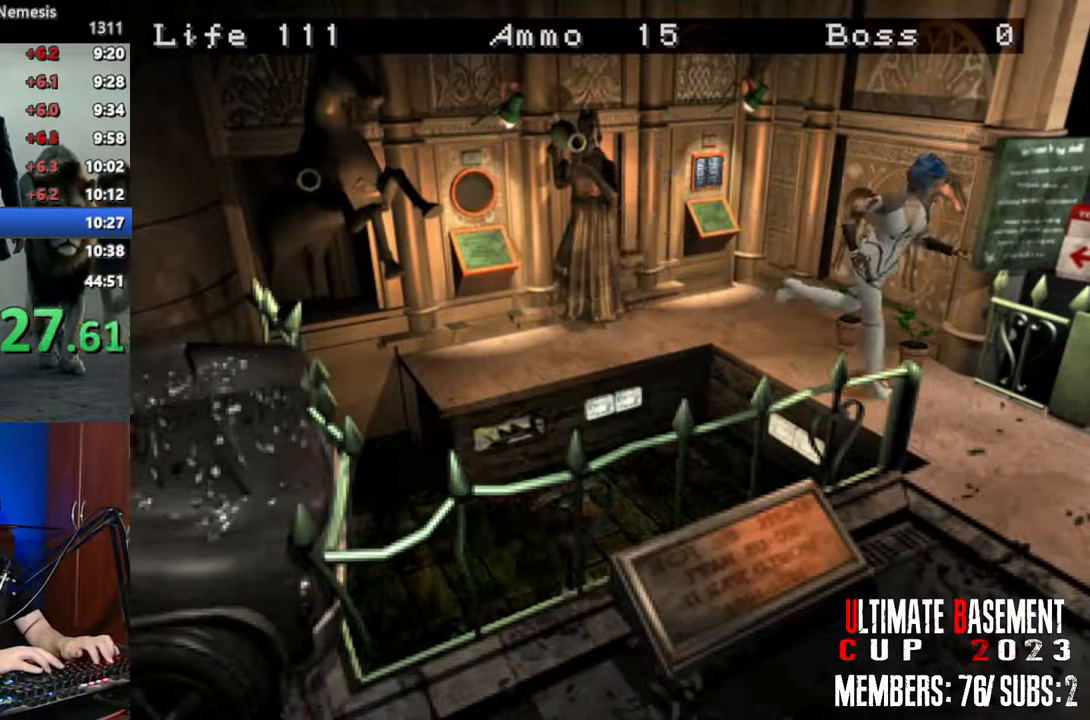
{"keys": ["shift", "w"], "events": []}
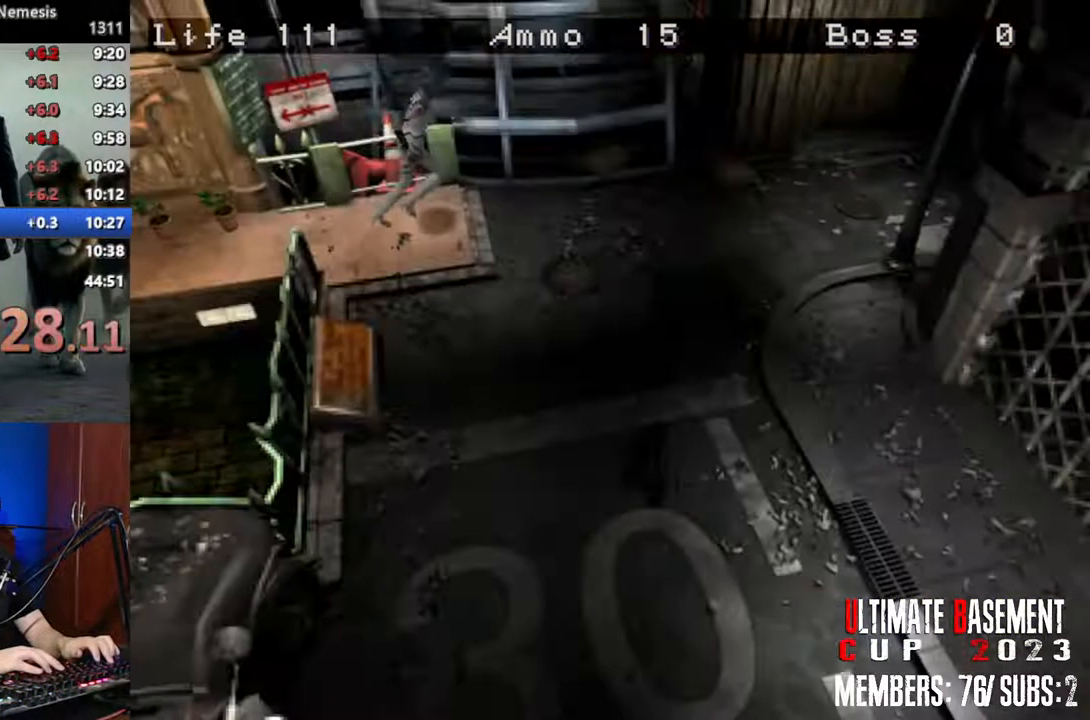
{"keys": ["shift", "w"], "events": []}
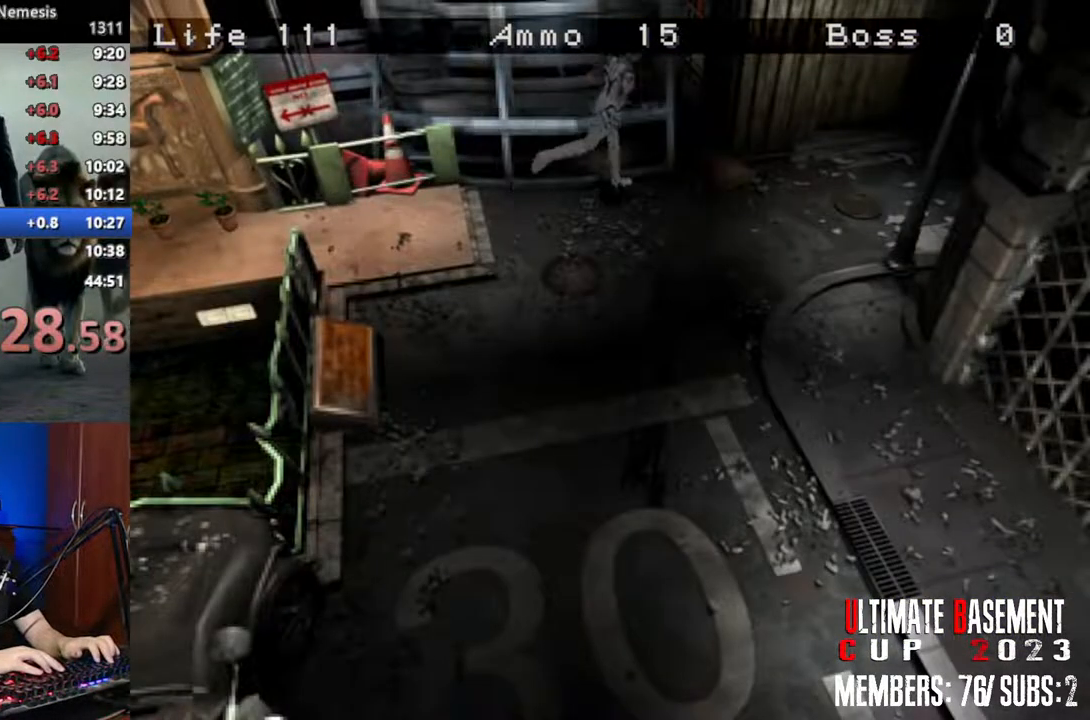
{"keys": ["shift", "w"], "events": [[183, "d", "down"], [233, "d", "up"]]}
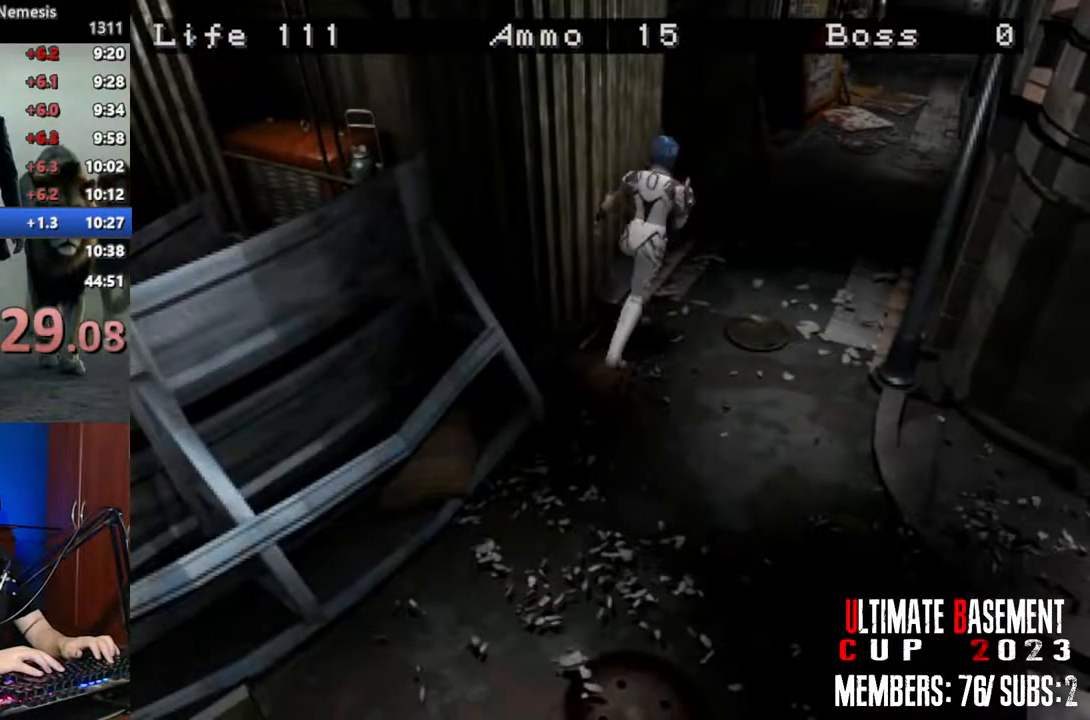
{"keys": ["shift", "w"], "events": []}
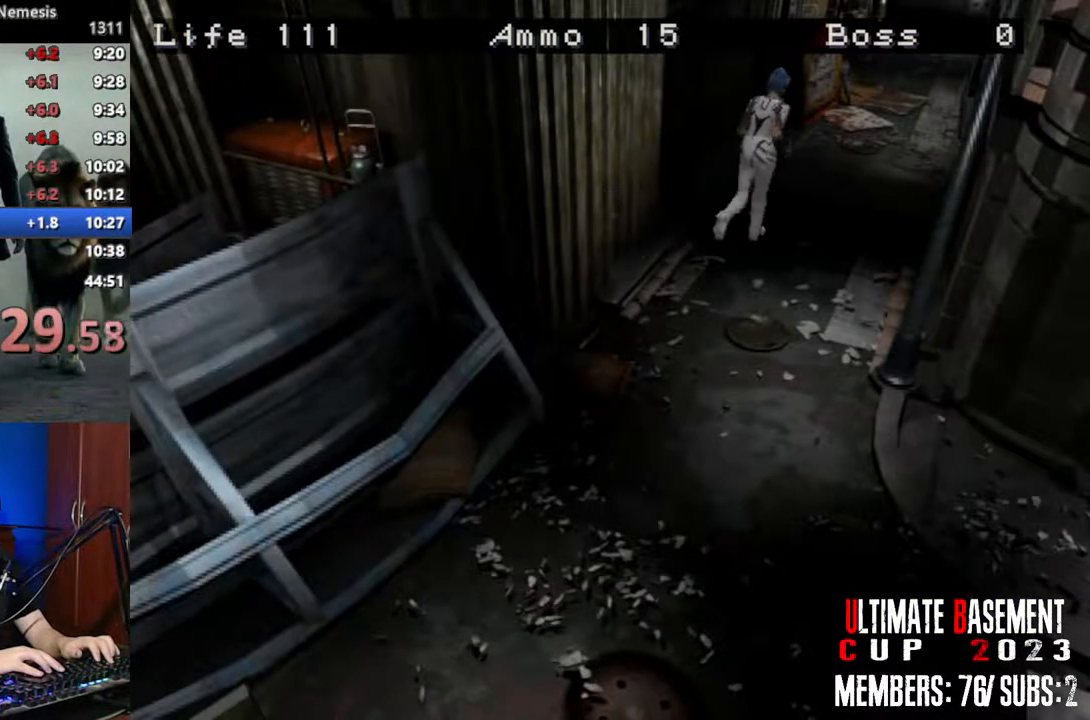
{"keys": ["shift", "w"], "events": []}
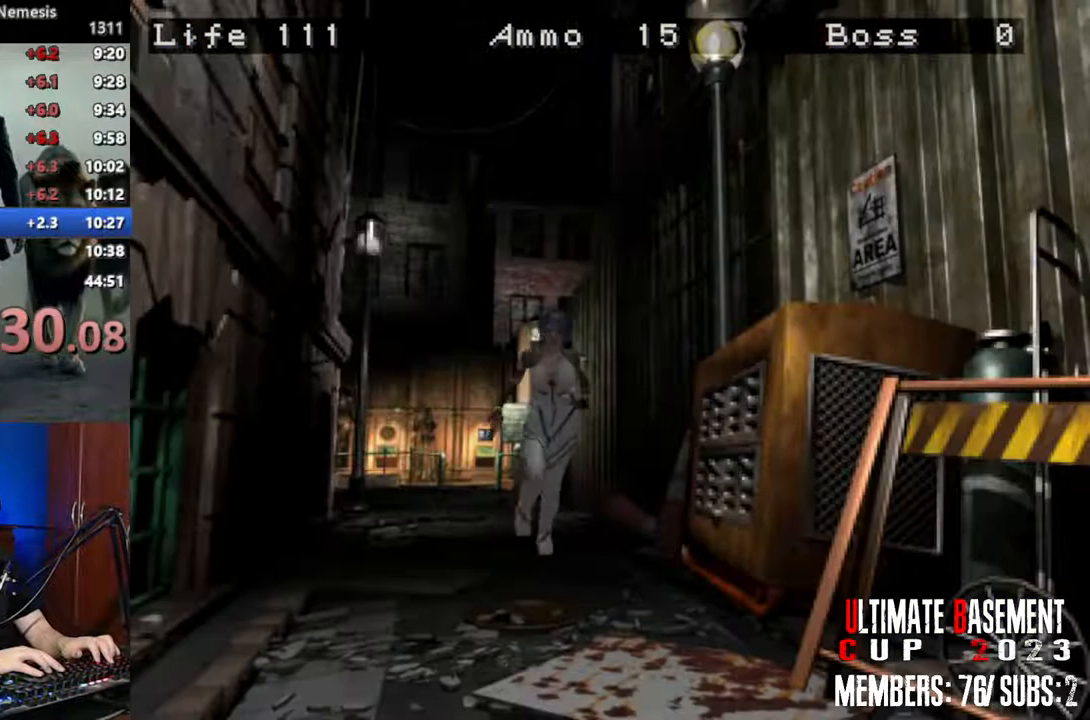
{"keys": ["shift", "w"], "events": [[33, "a", "down"], [83, "a", "up"]]}
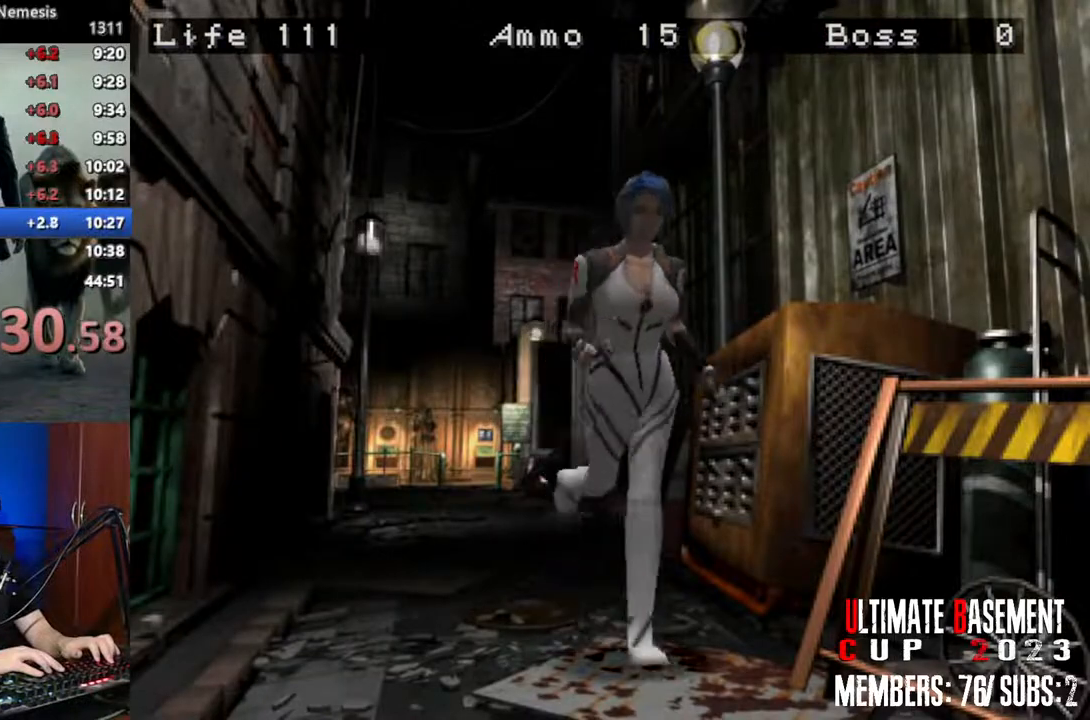
{"keys": ["shift", "w"], "events": []}
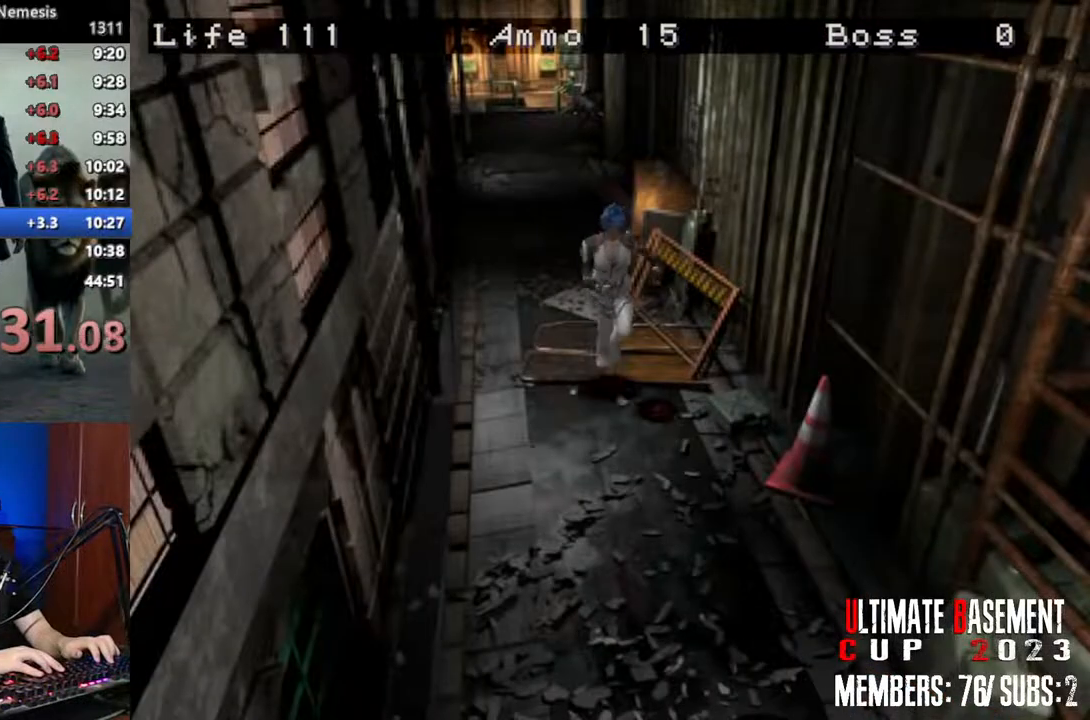
{"keys": ["shift", "w"], "events": []}
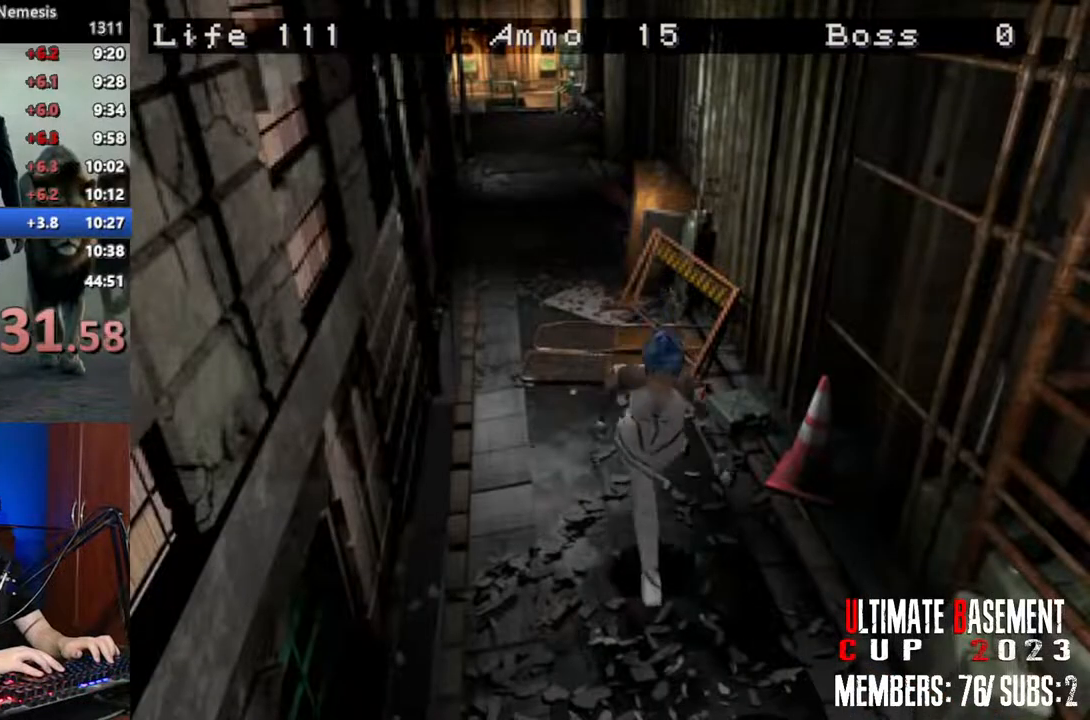
{"keys": ["shift", "w"], "events": []}
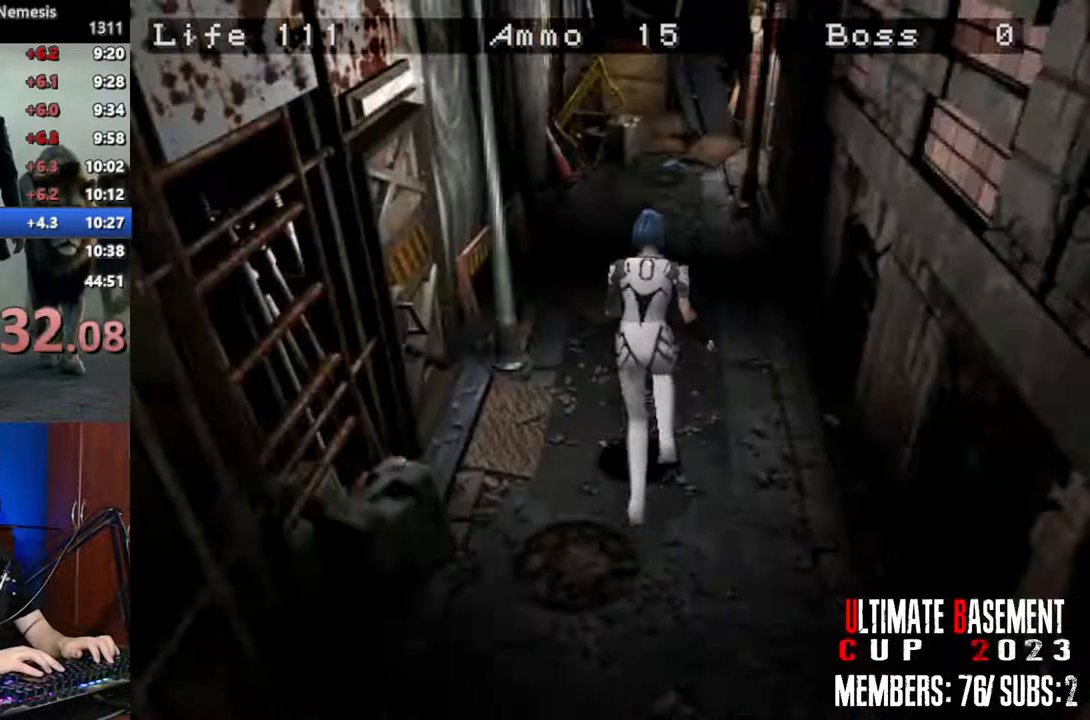
{"keys": ["shift", "w"], "events": []}
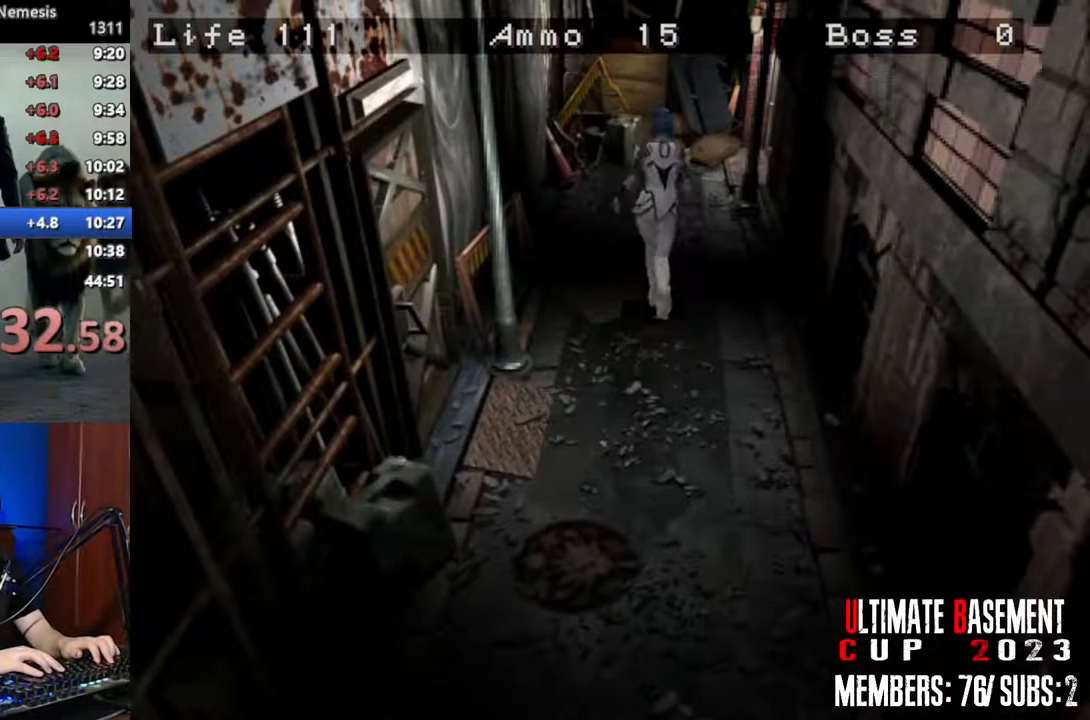
{"keys": ["shift", "w"], "events": []}
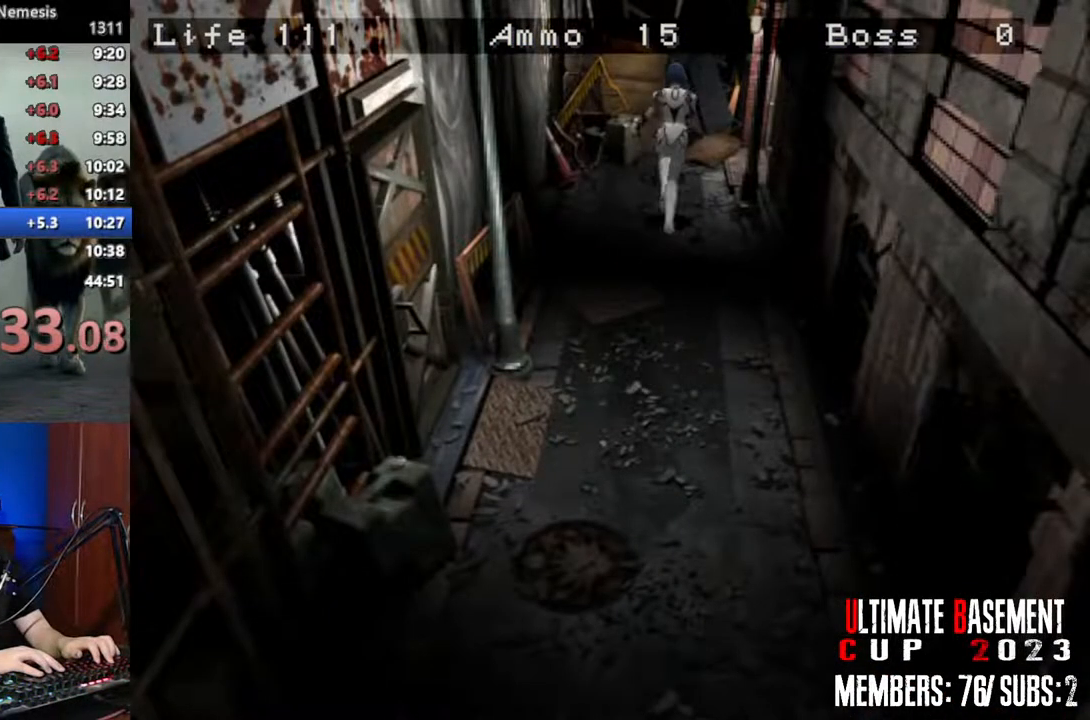
{"keys": ["d", "semicolon", "shift", "w"], "events": [[50, "d", "down"], [183, "semicolon", "down"]]}
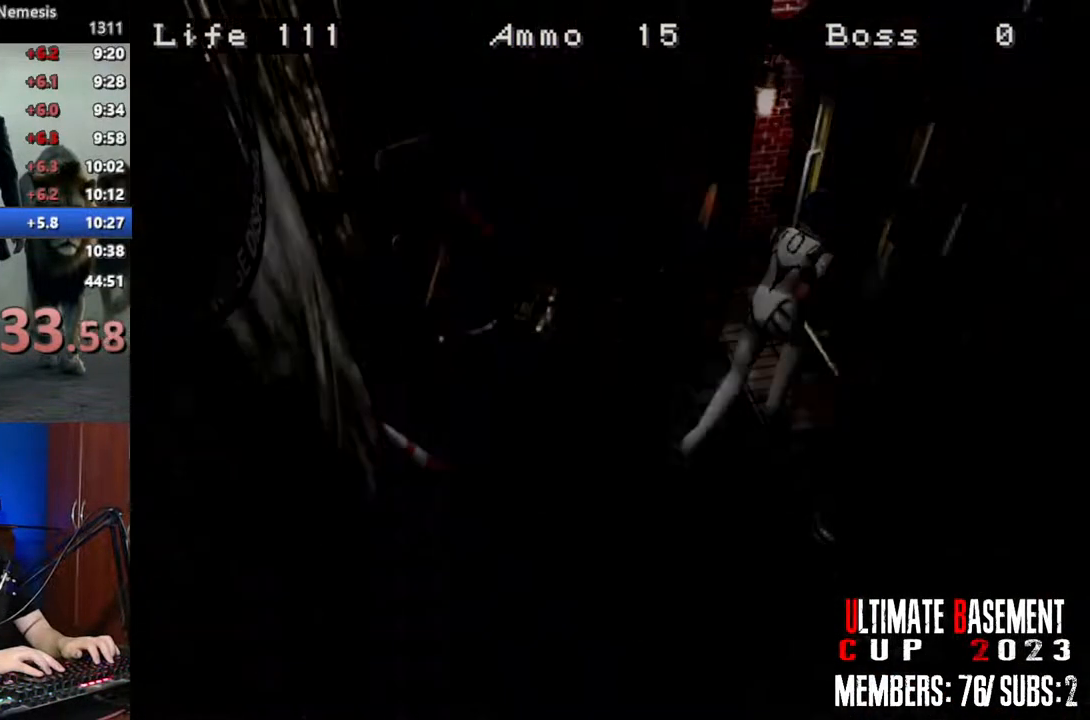
{"keys": ["shift", "w"], "events": [[50, "d", "up"], [50, "semicolon", "up"], [283, "space", "down"], [433, "space", "up"]]}
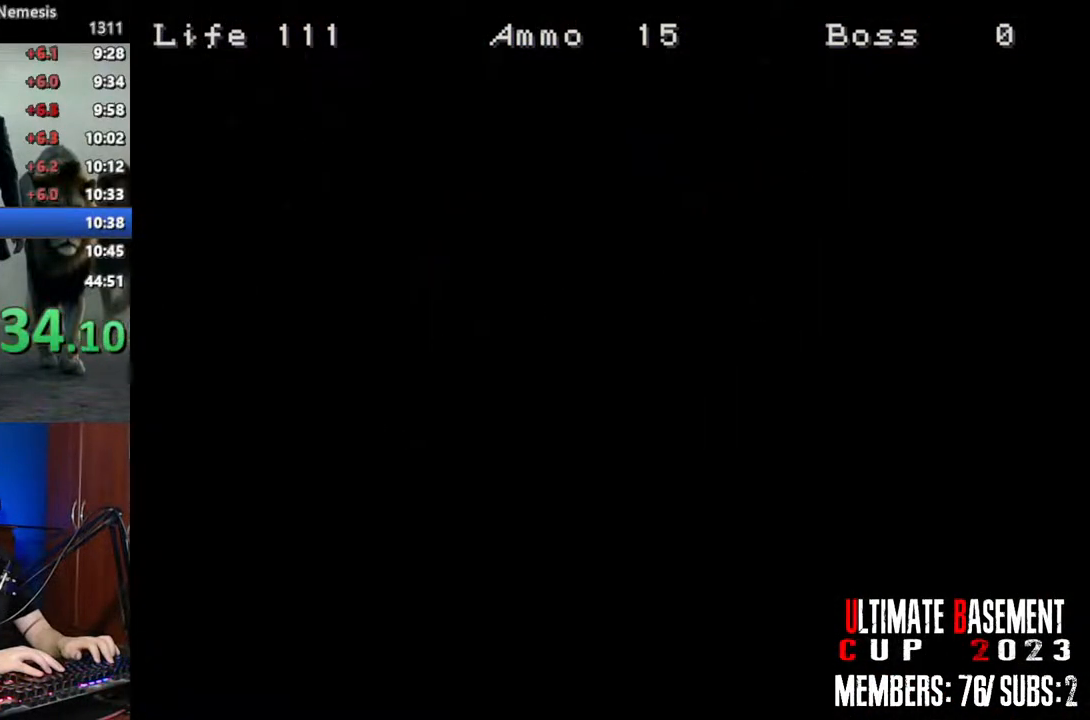
{"keys": ["shift", "w"], "events": []}
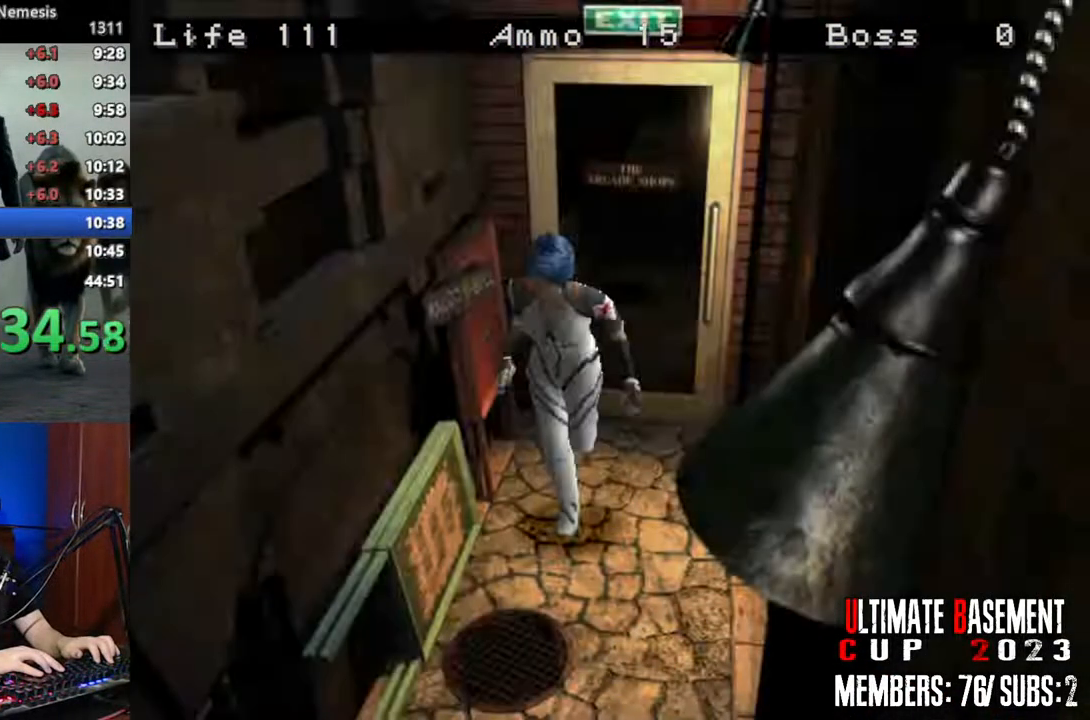
{"keys": ["shift", "w"], "events": []}
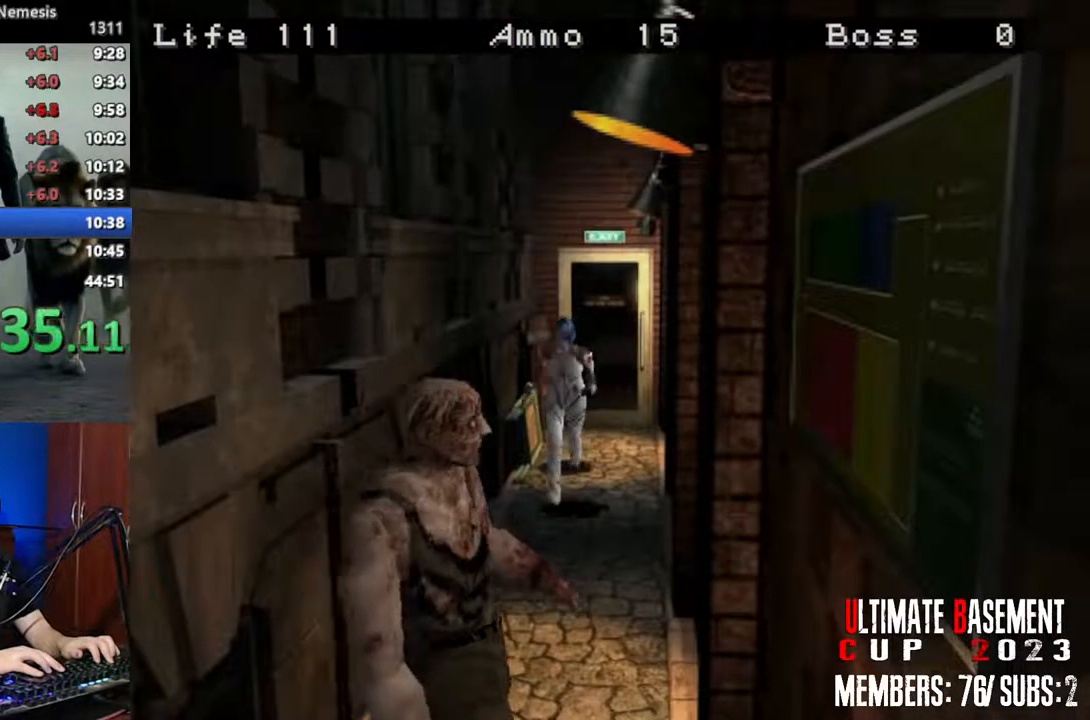
{"keys": ["shift", "w"], "events": []}
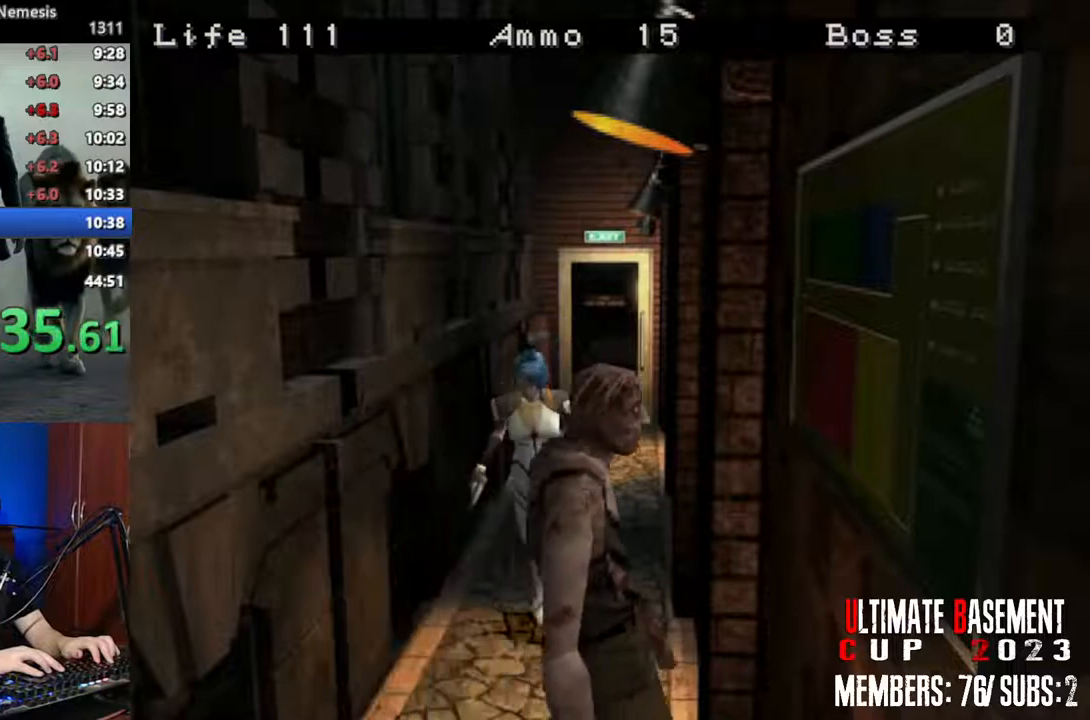
{"keys": ["shift", "w"], "events": []}
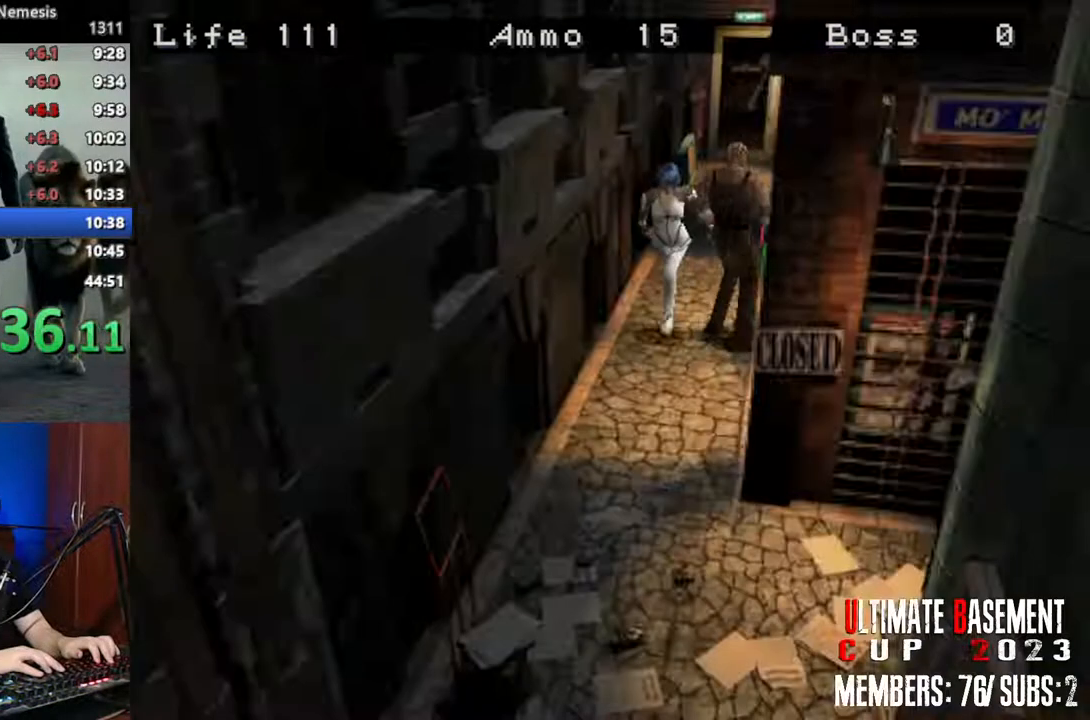
{"keys": ["a", "shift", "w"], "events": [[467, "a", "down"]]}
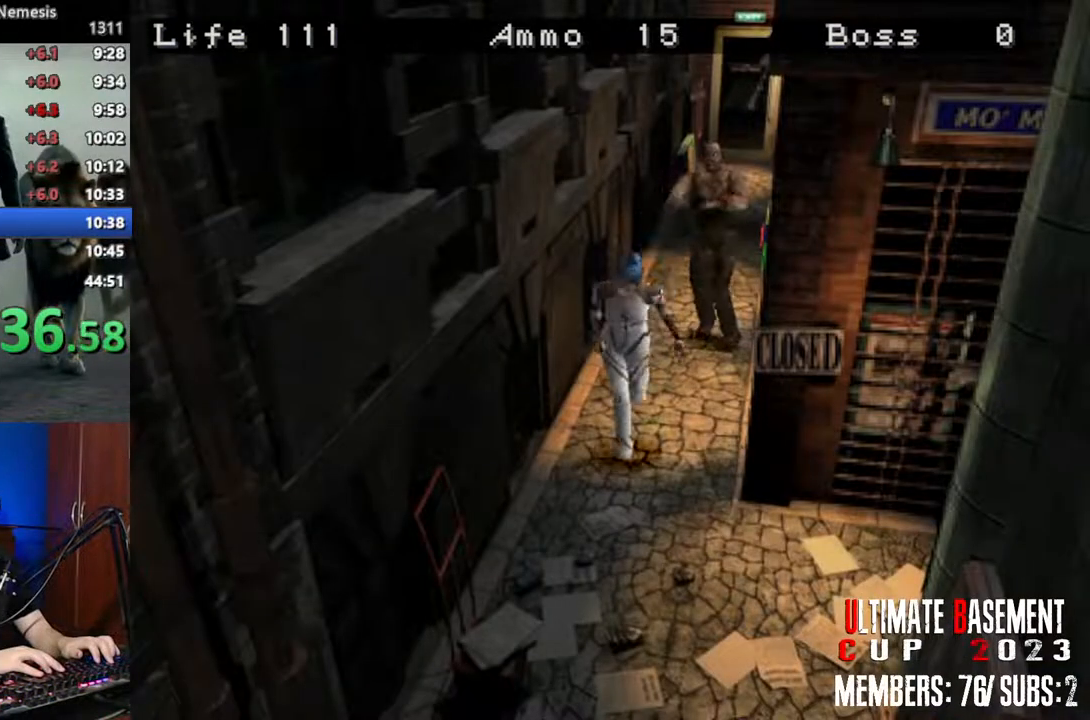
{"keys": ["a", "shift", "w"], "events": []}
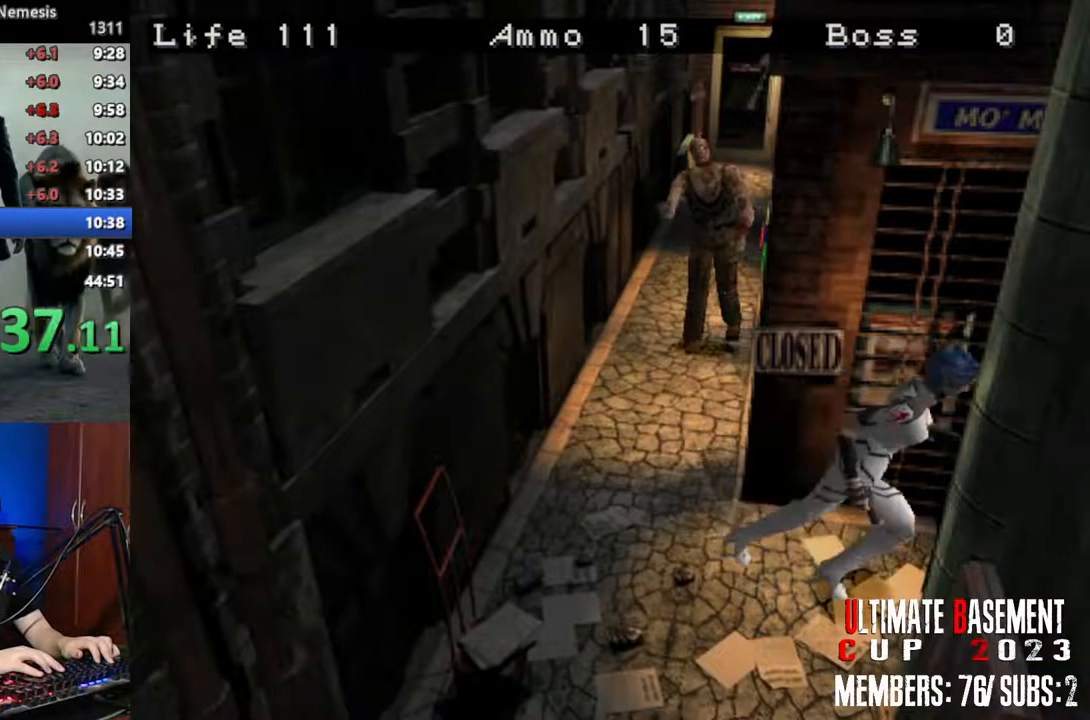
{"keys": ["shift", "w"], "events": [[17, "a", "up"]]}
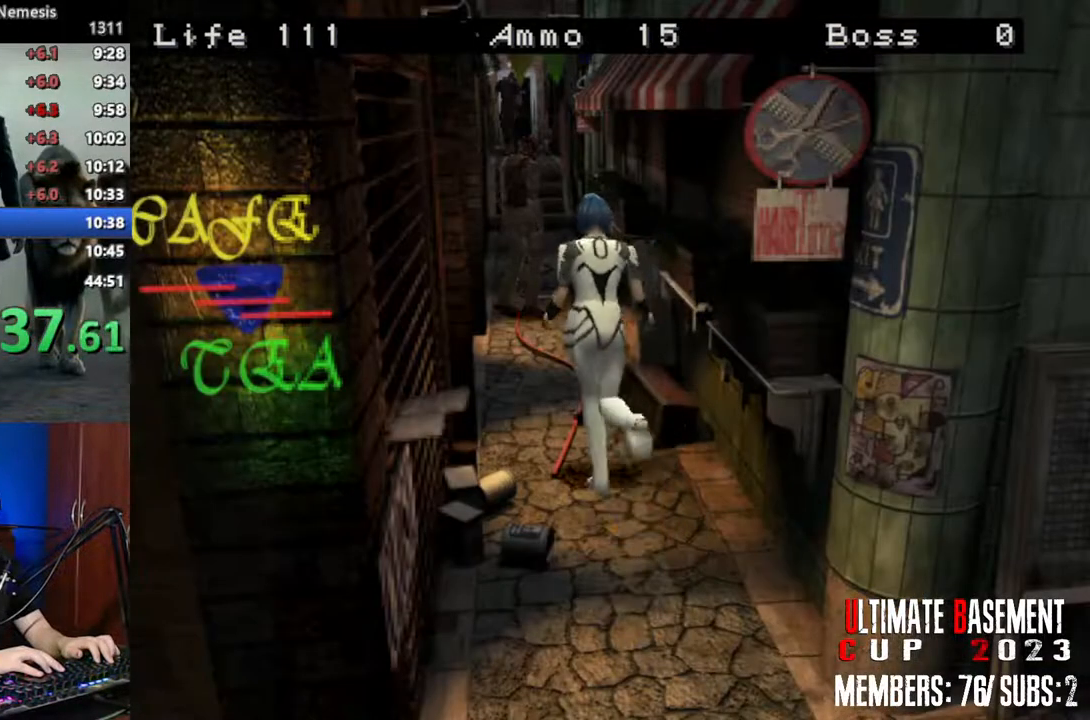
{"keys": ["shift", "w"], "events": []}
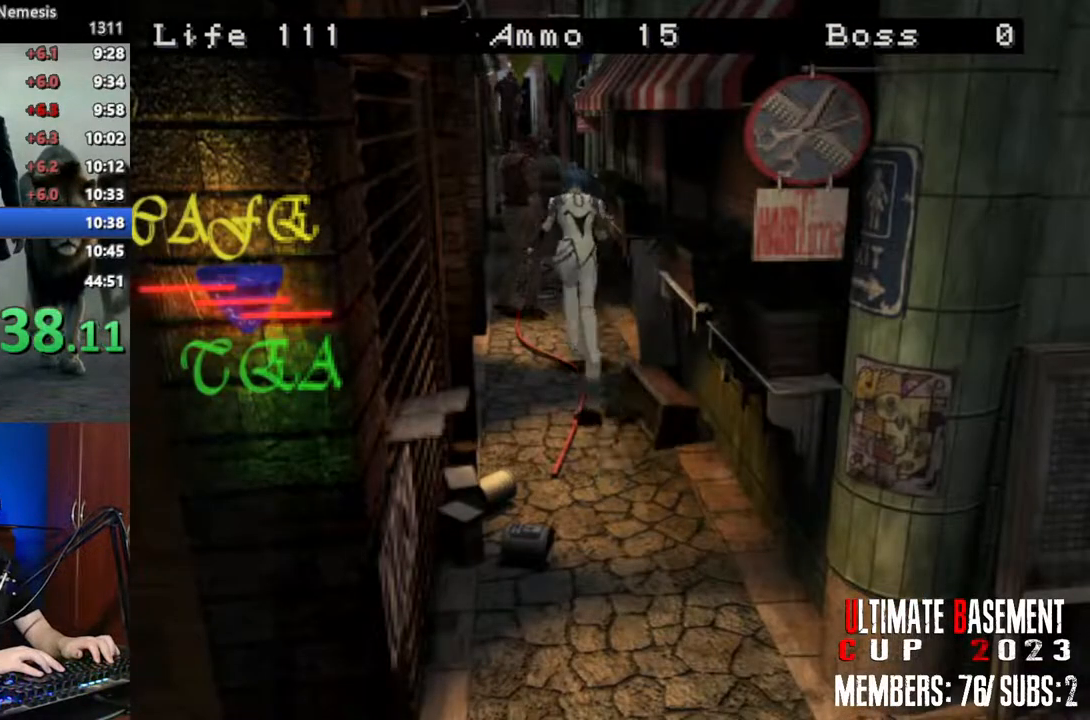
{"keys": ["shift", "w"], "events": [[150, "d", "down"], [283, "d", "up"]]}